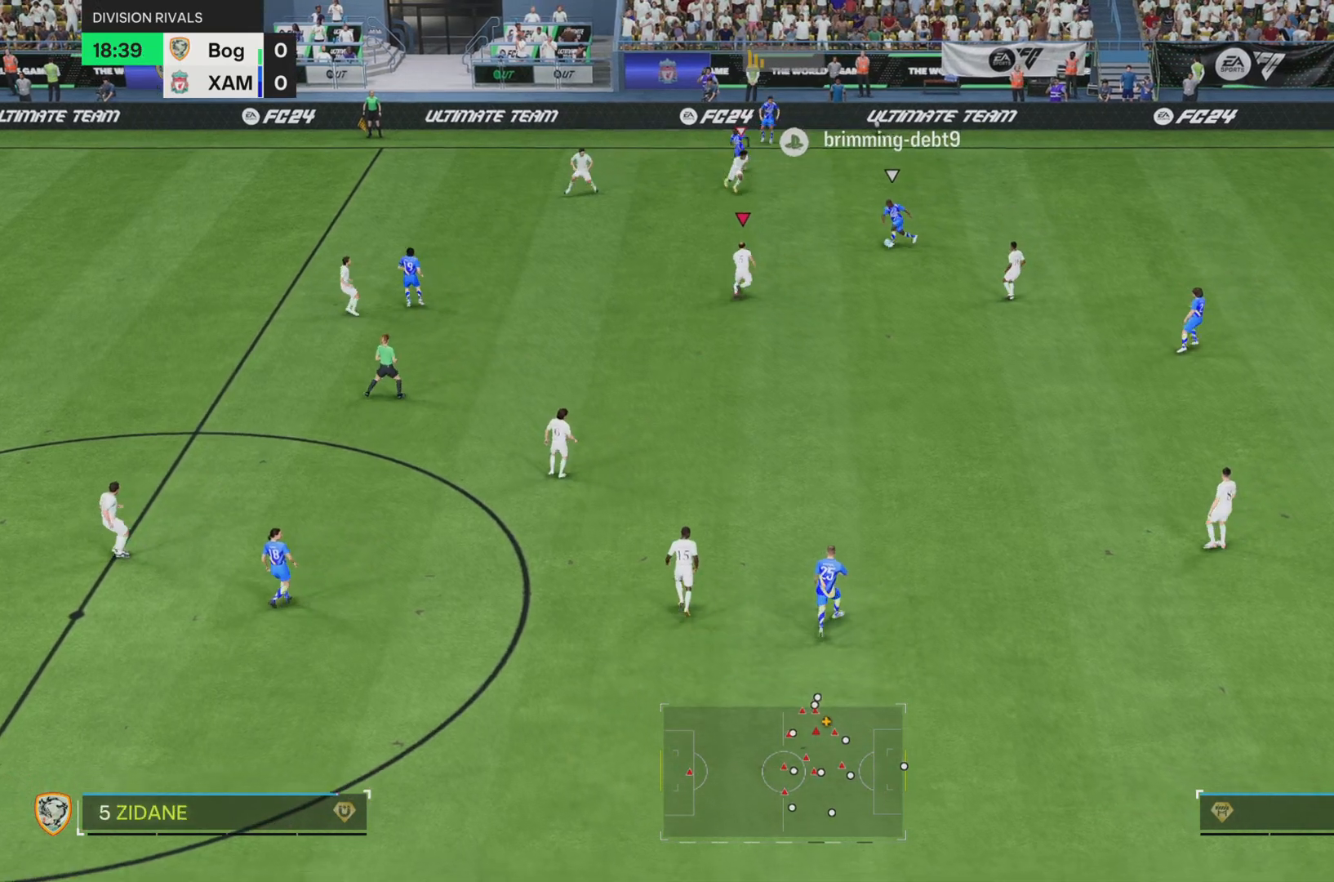
Gameplay with a controller (PlayStation layout); each line is a JSON object with the inputs held at the frame after it. "events" lists button and stick changes between this image and that frame as [ms after this image, input, new state], when the widget could be followed in between. Not read: L3 R1 R3.
{"buttons": ["R2"], "left_stick": "up", "right_stick": "center", "events": [[317, "R2", "down"], [434, "left_stick", "up"]]}
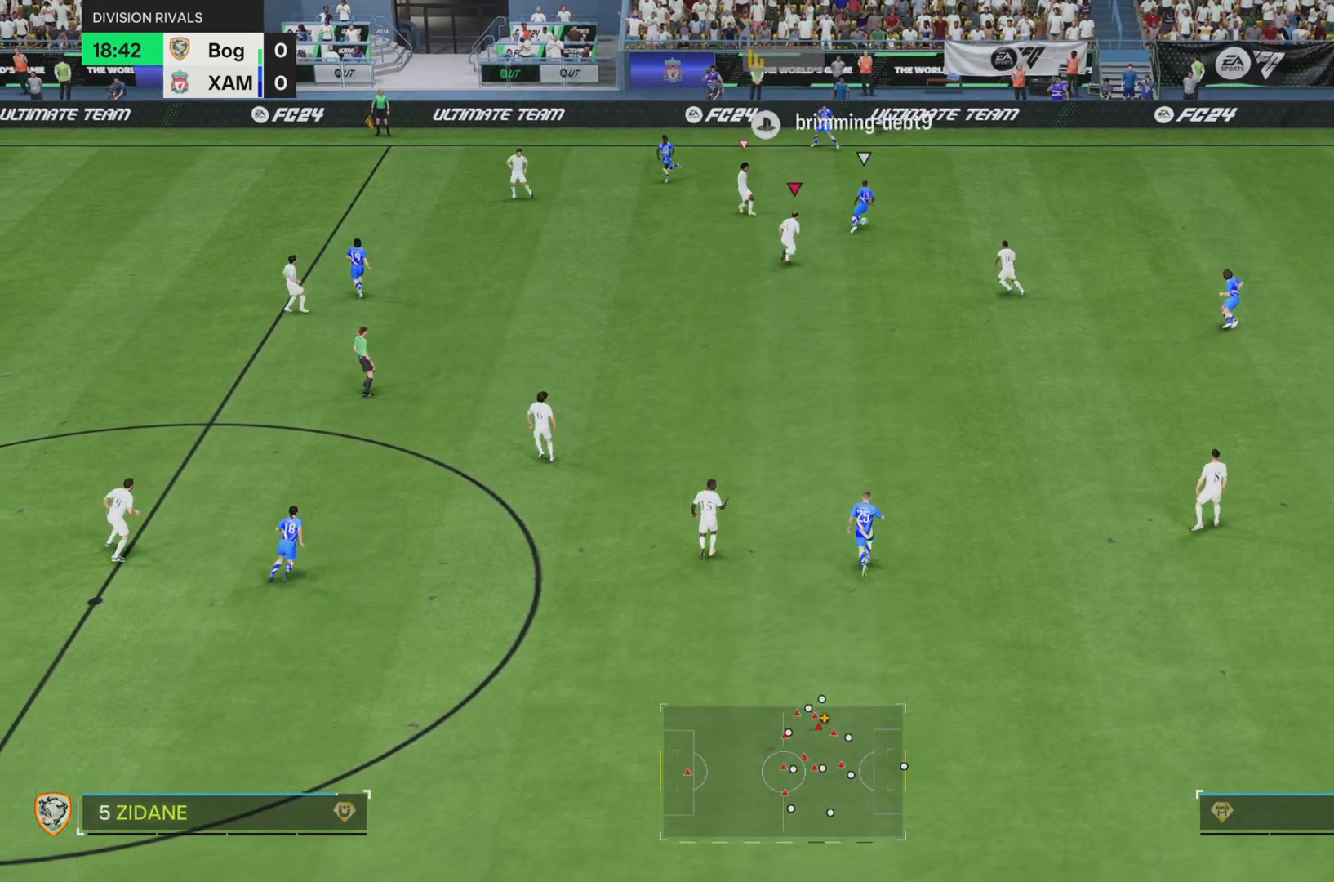
{"buttons": ["L2", "R2"], "left_stick": "up-right", "right_stick": "center", "events": [[317, "left_stick", "up-right"], [417, "L2", "down"]]}
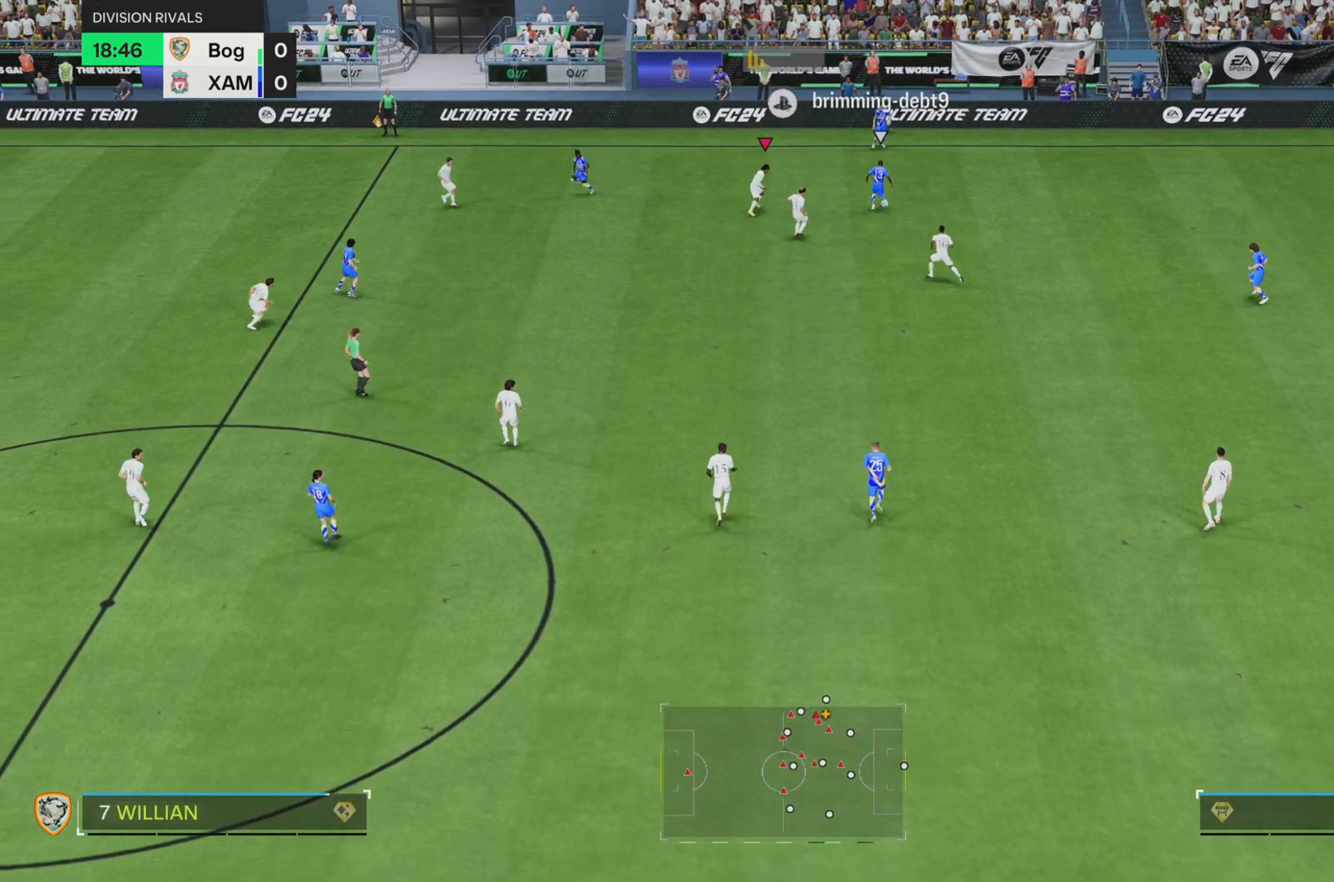
{"buttons": ["R2"], "left_stick": "up-right", "right_stick": "center", "events": [[50, "L2", "up"]]}
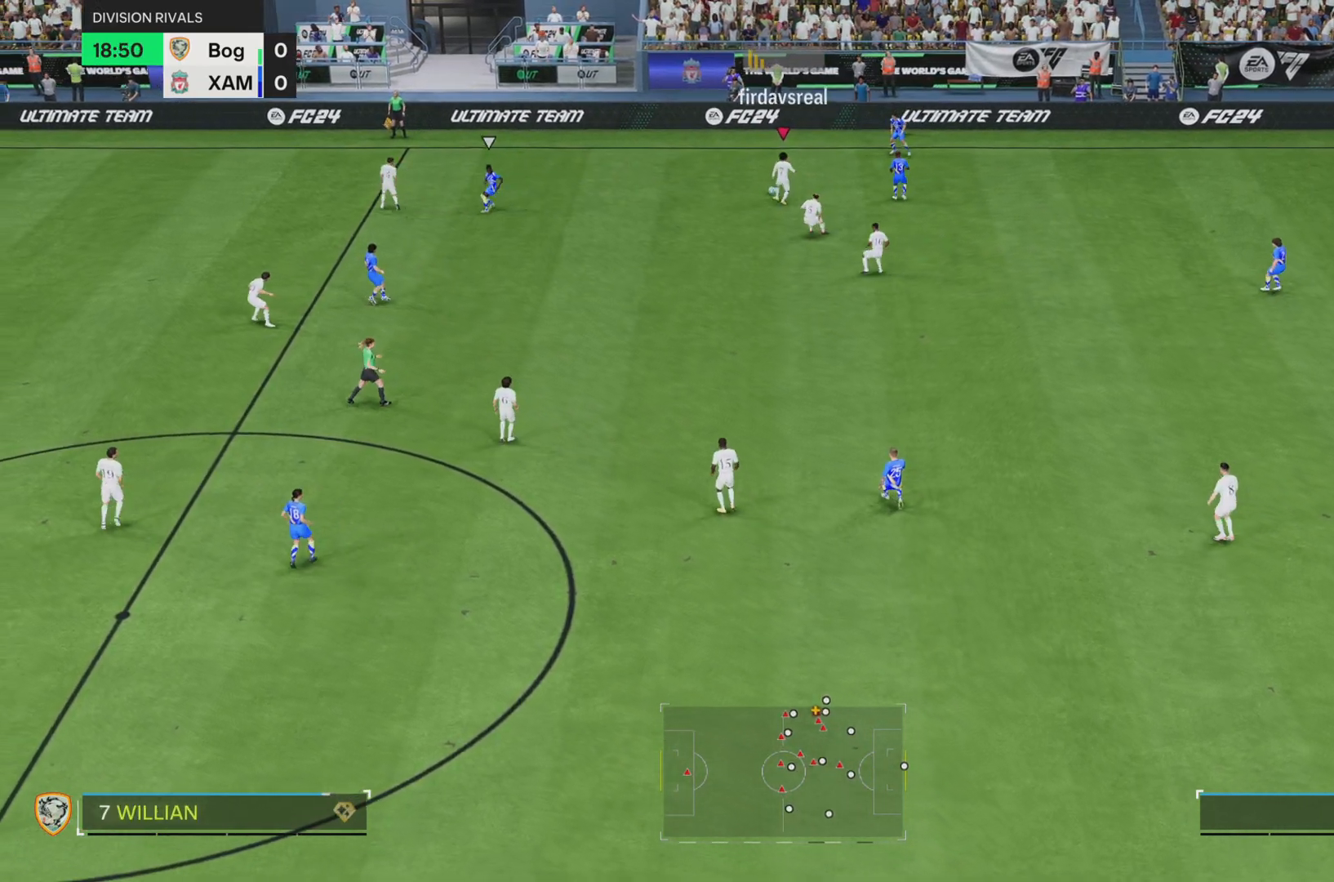
{"buttons": [], "left_stick": "center", "right_stick": "center", "events": [[17, "left_stick", "up"], [200, "R2", "up"], [351, "left_stick", "center"]]}
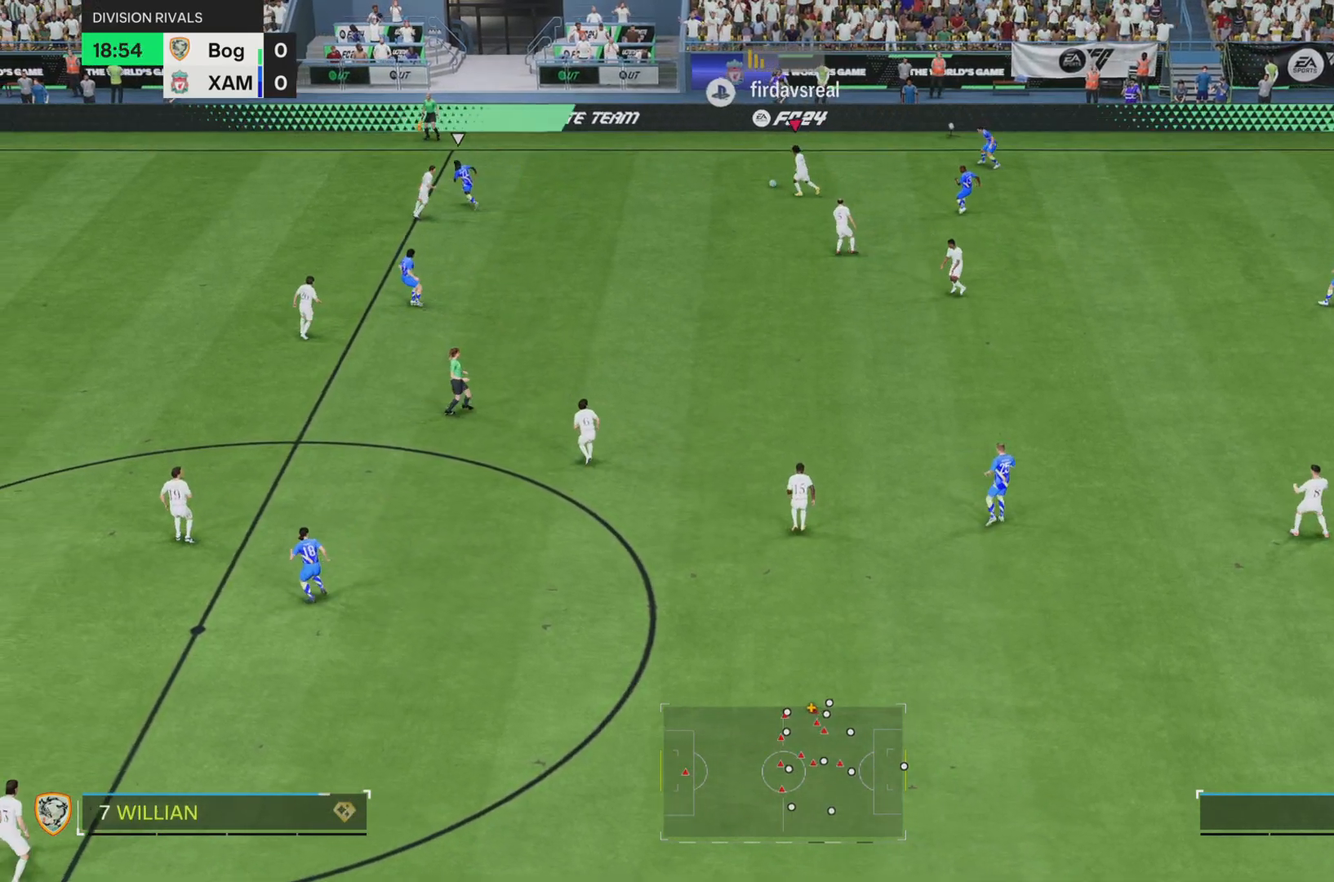
{"buttons": [], "left_stick": "down-right", "right_stick": "center", "events": [[200, "left_stick", "down-right"]]}
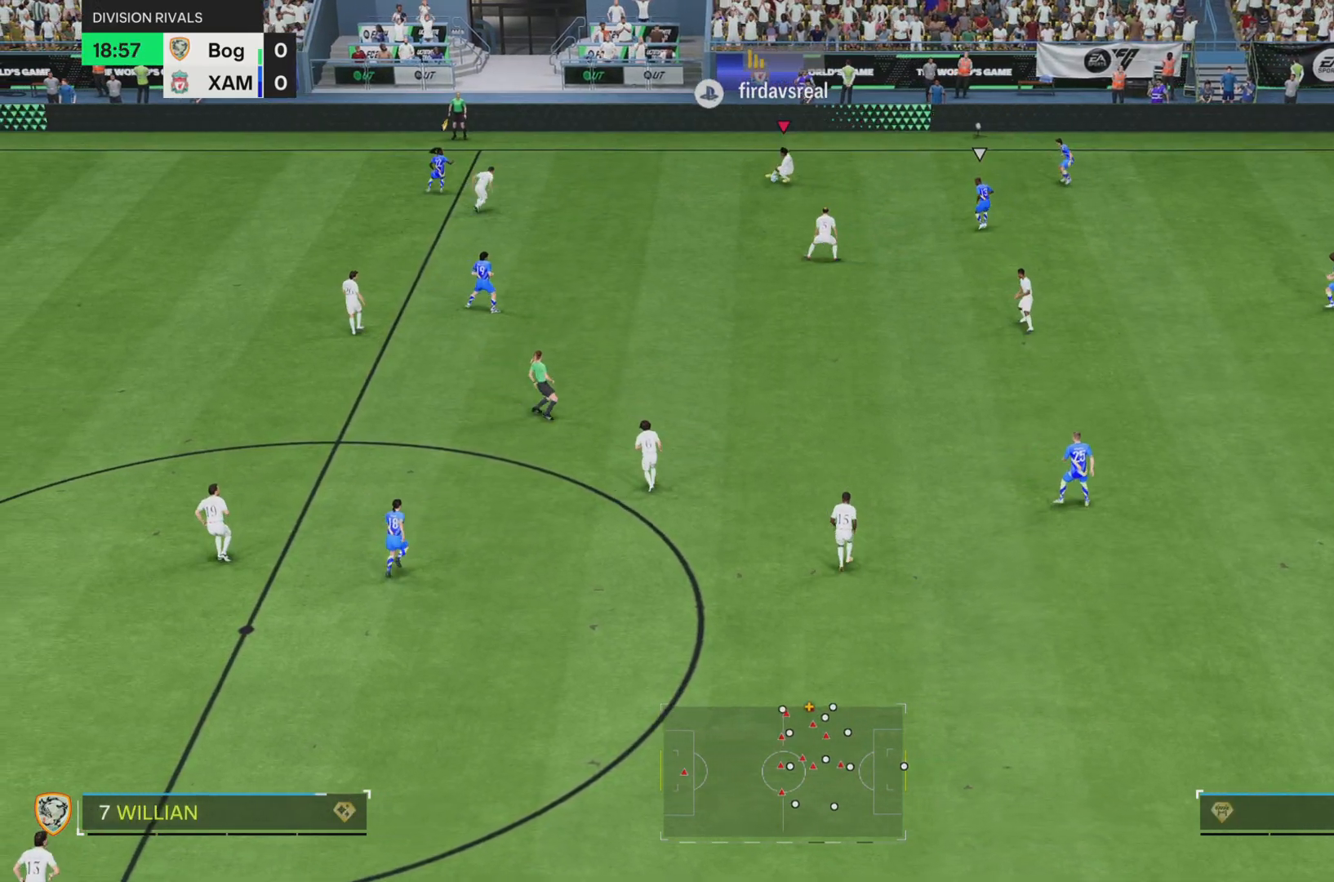
{"buttons": [], "left_stick": "down-right", "right_stick": "center", "events": []}
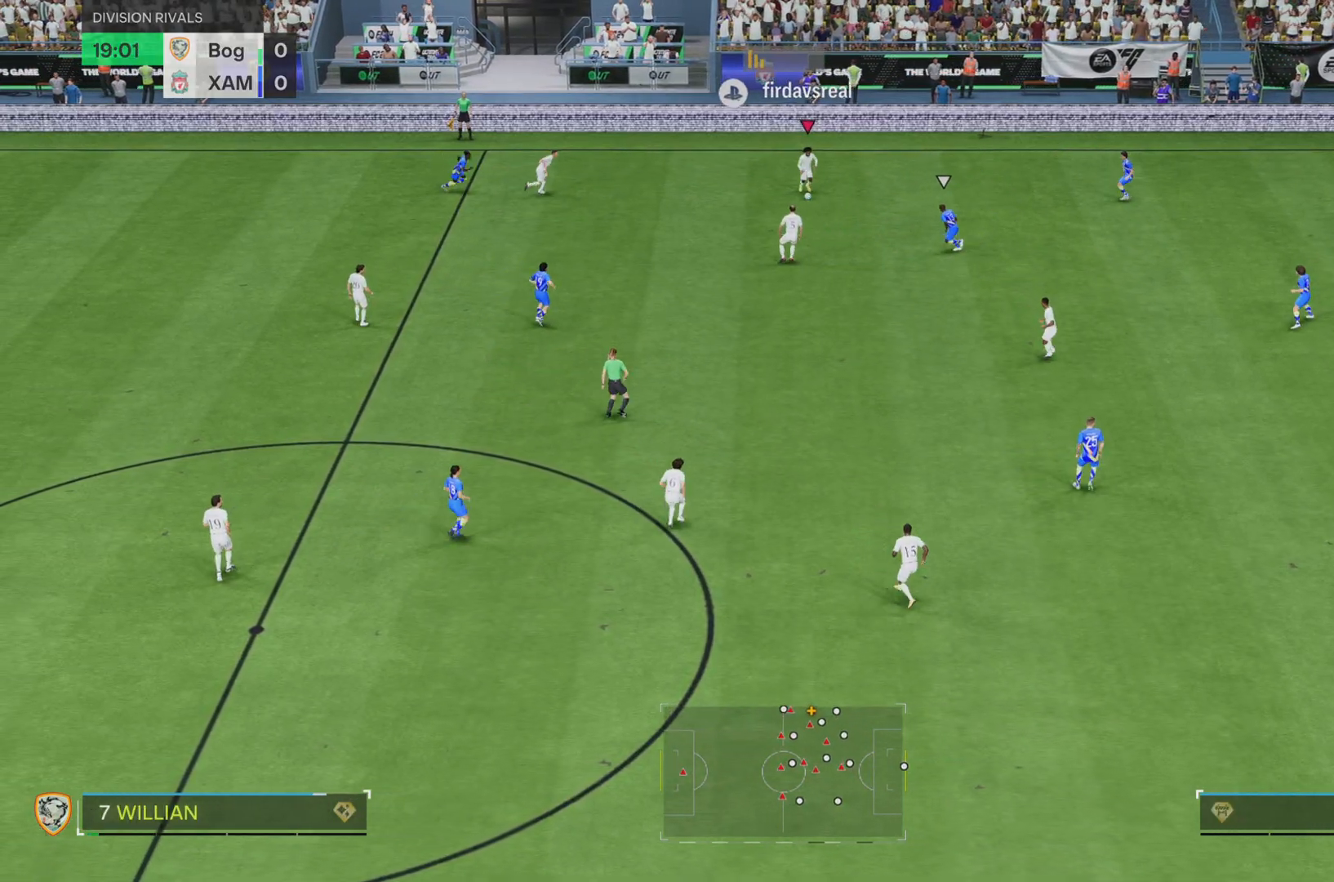
{"buttons": [], "left_stick": "down-right", "right_stick": "center", "events": [[350, "L2", "down"], [484, "L2", "up"]]}
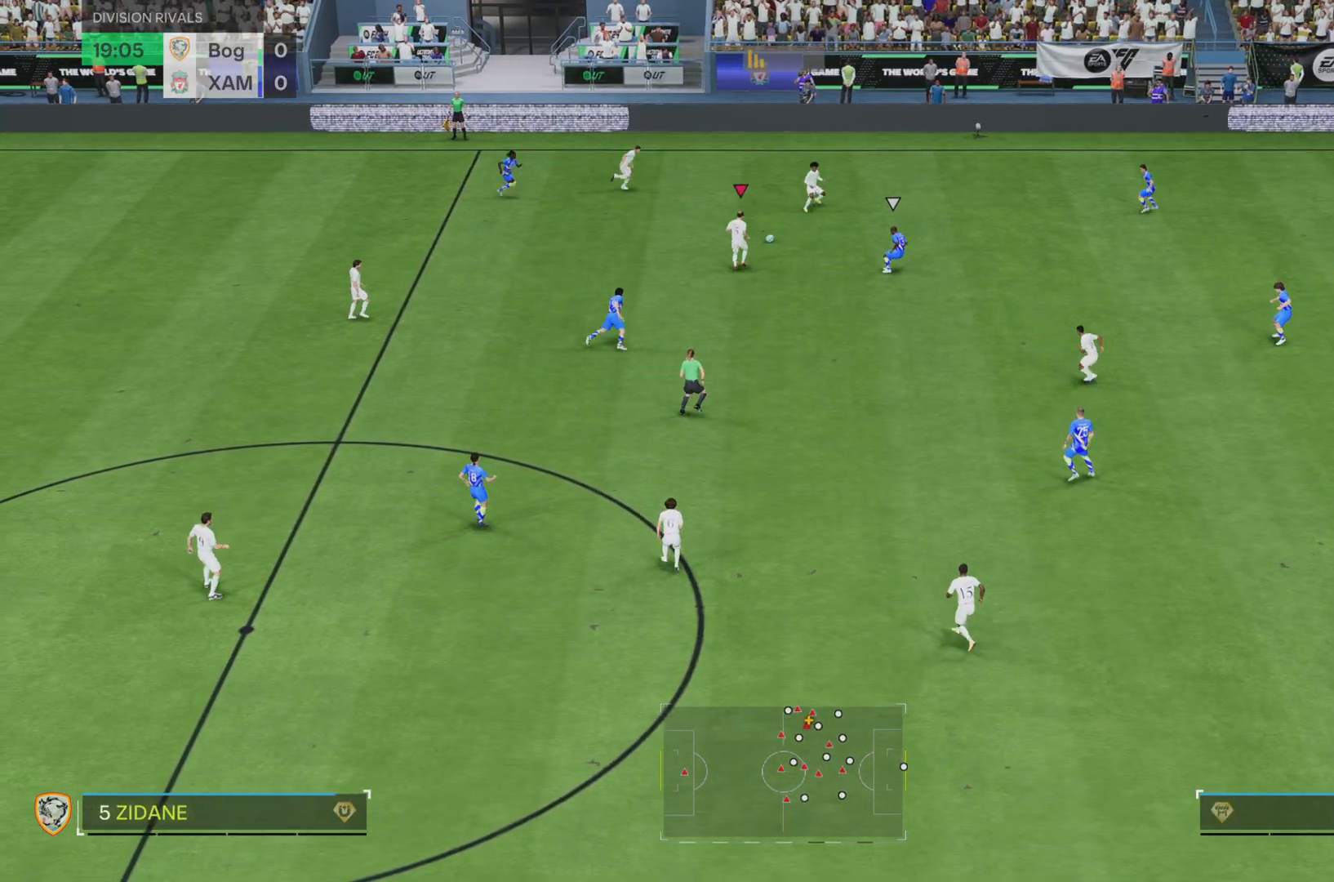
{"buttons": [], "left_stick": "down-right", "right_stick": "center", "events": []}
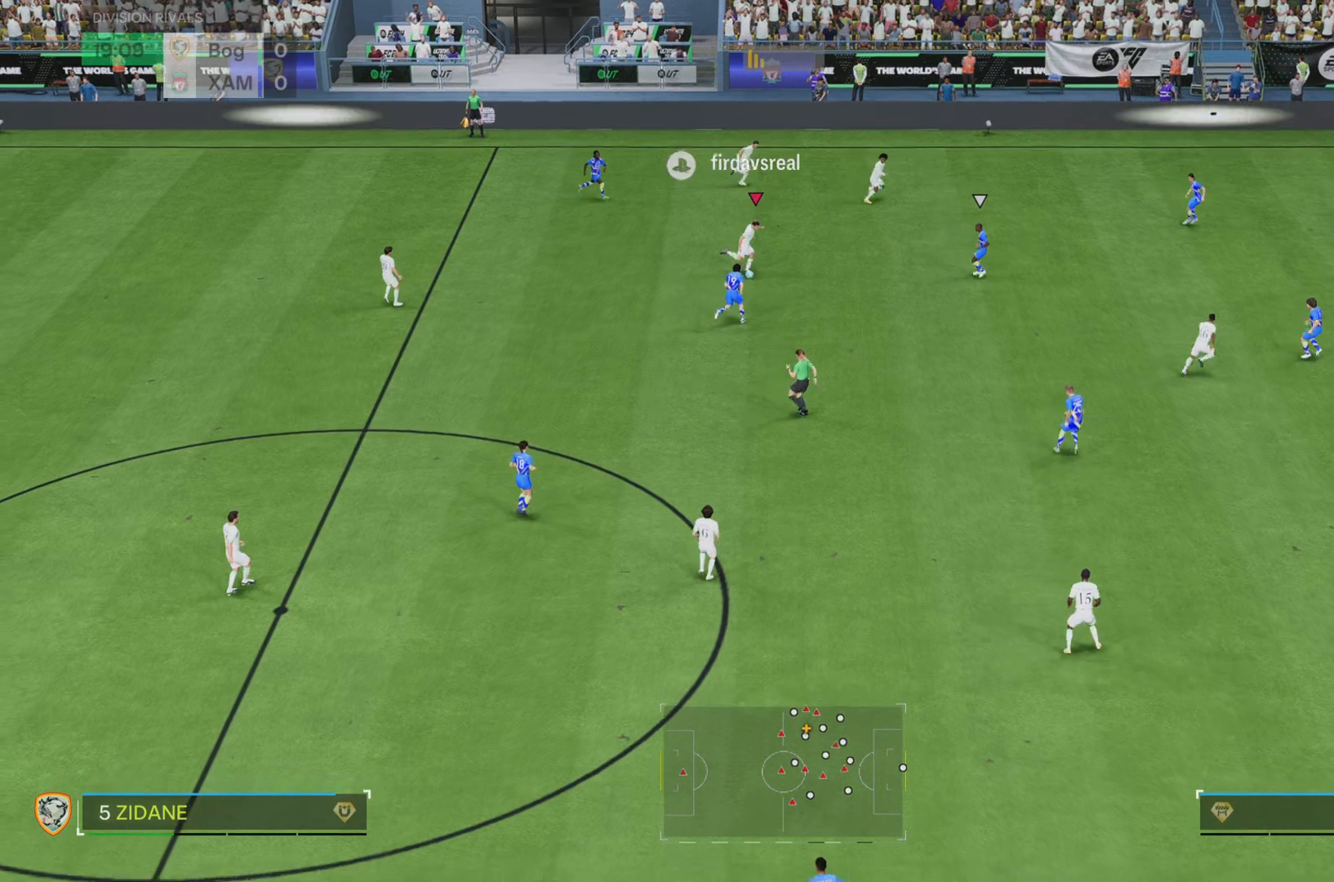
{"buttons": [], "left_stick": "center", "right_stick": "center", "events": [[434, "left_stick", "center"]]}
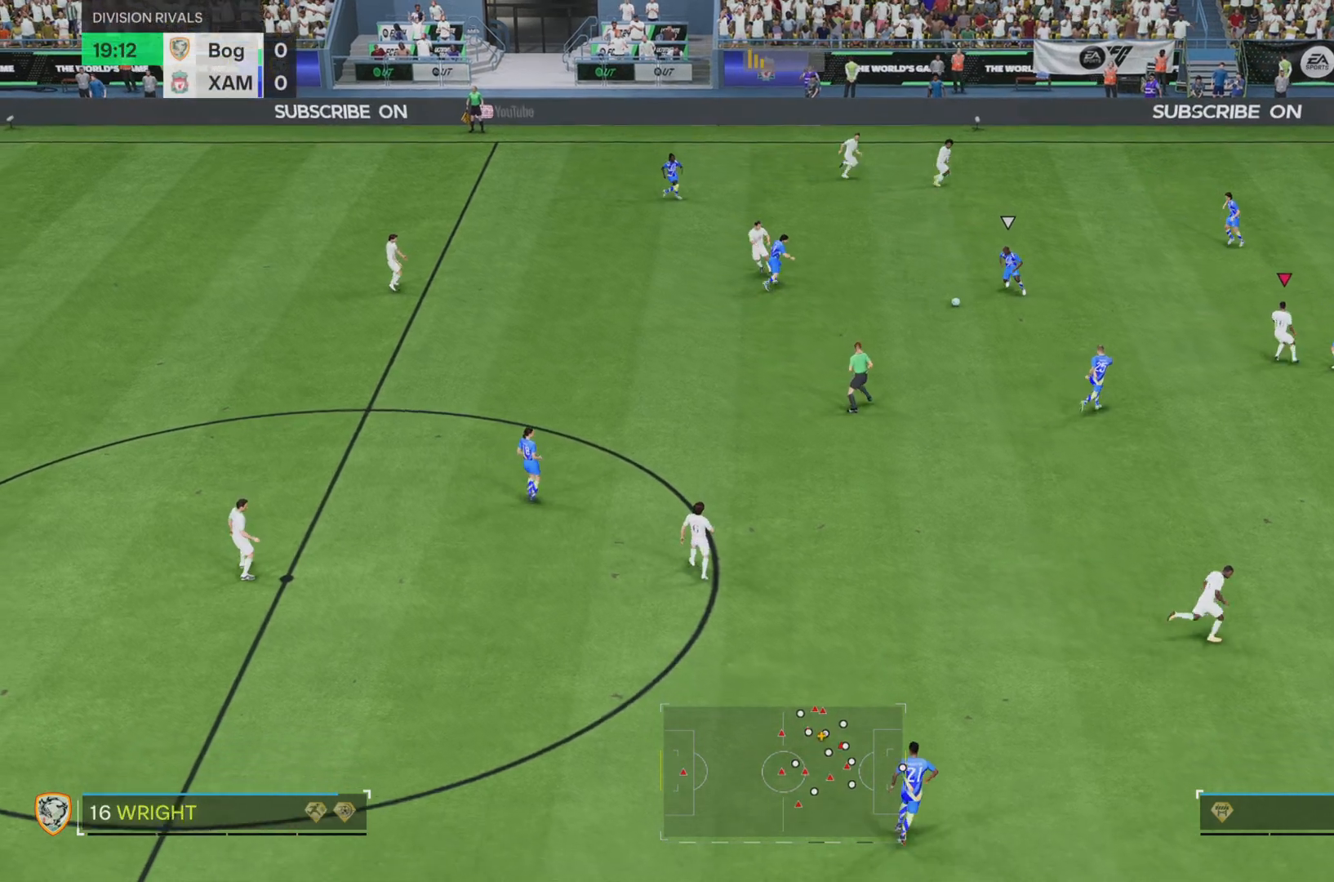
{"buttons": [], "left_stick": "center", "right_stick": "center", "events": []}
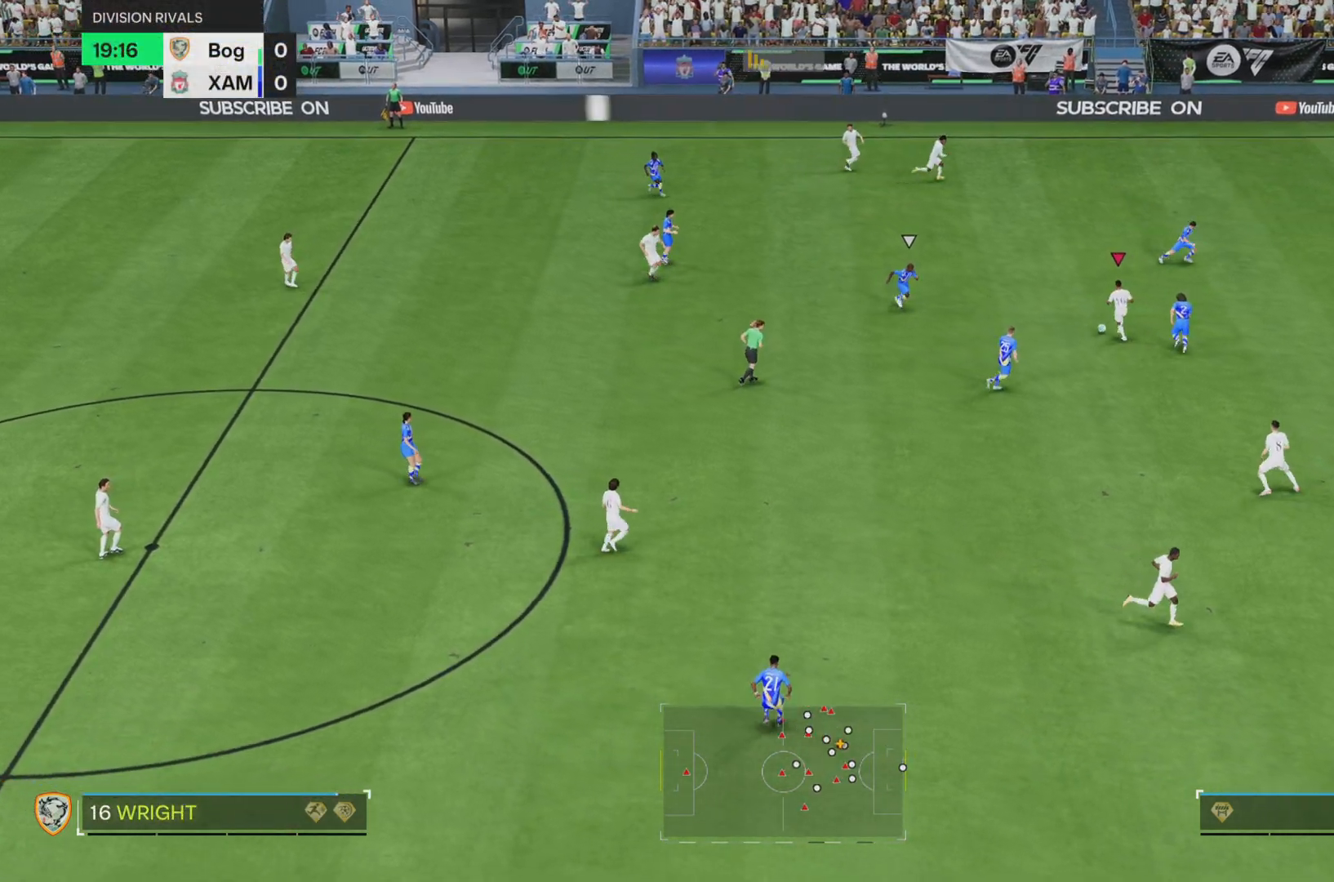
{"buttons": [], "left_stick": "up-right", "right_stick": "center", "events": [[83, "left_stick", "up"], [150, "L2", "down"], [250, "L2", "up"], [334, "TRIANGLE", "down"], [434, "left_stick", "up-right"], [467, "TRIANGLE", "up"]]}
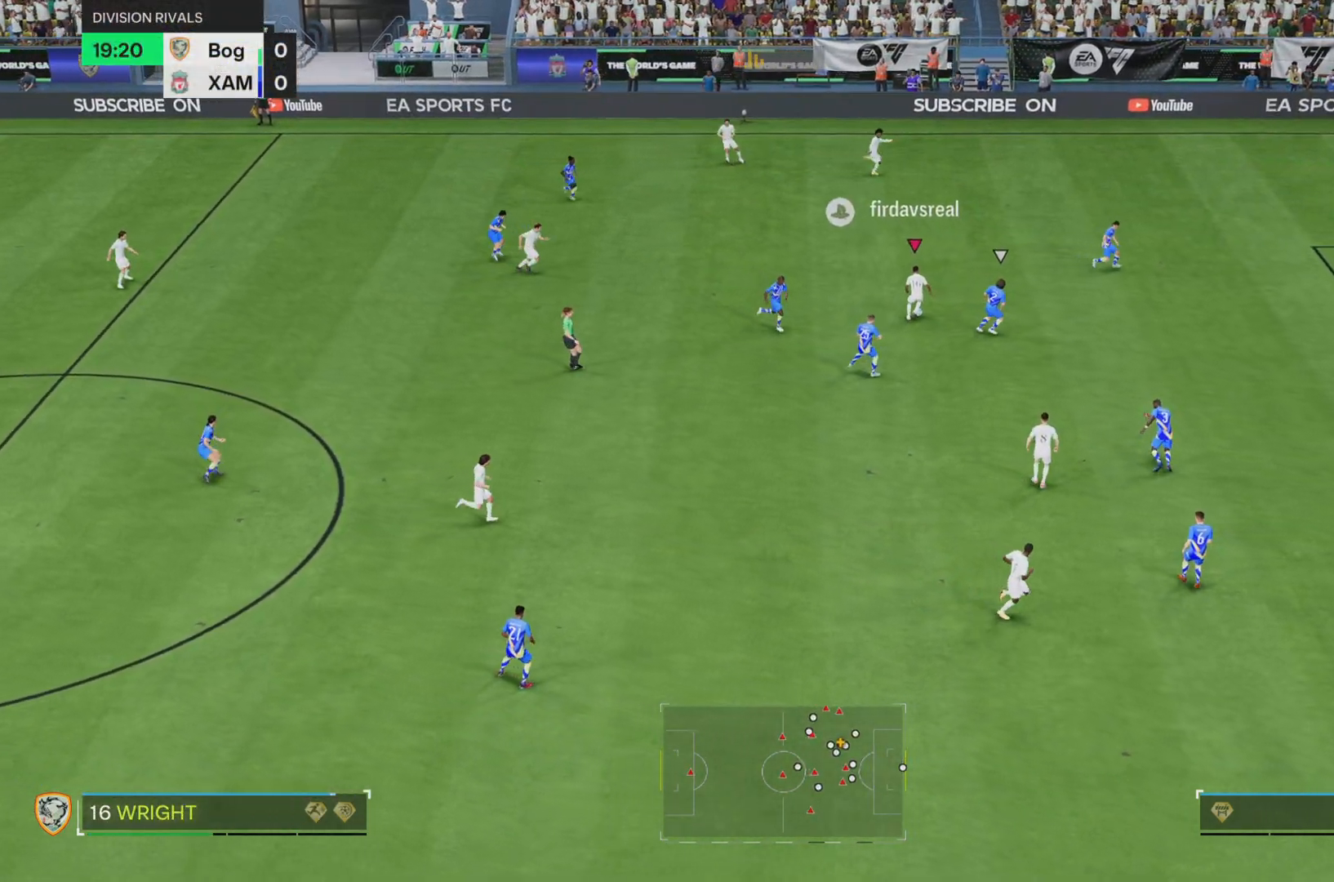
{"buttons": [], "left_stick": "right", "right_stick": "center", "events": [[333, "left_stick", "right"]]}
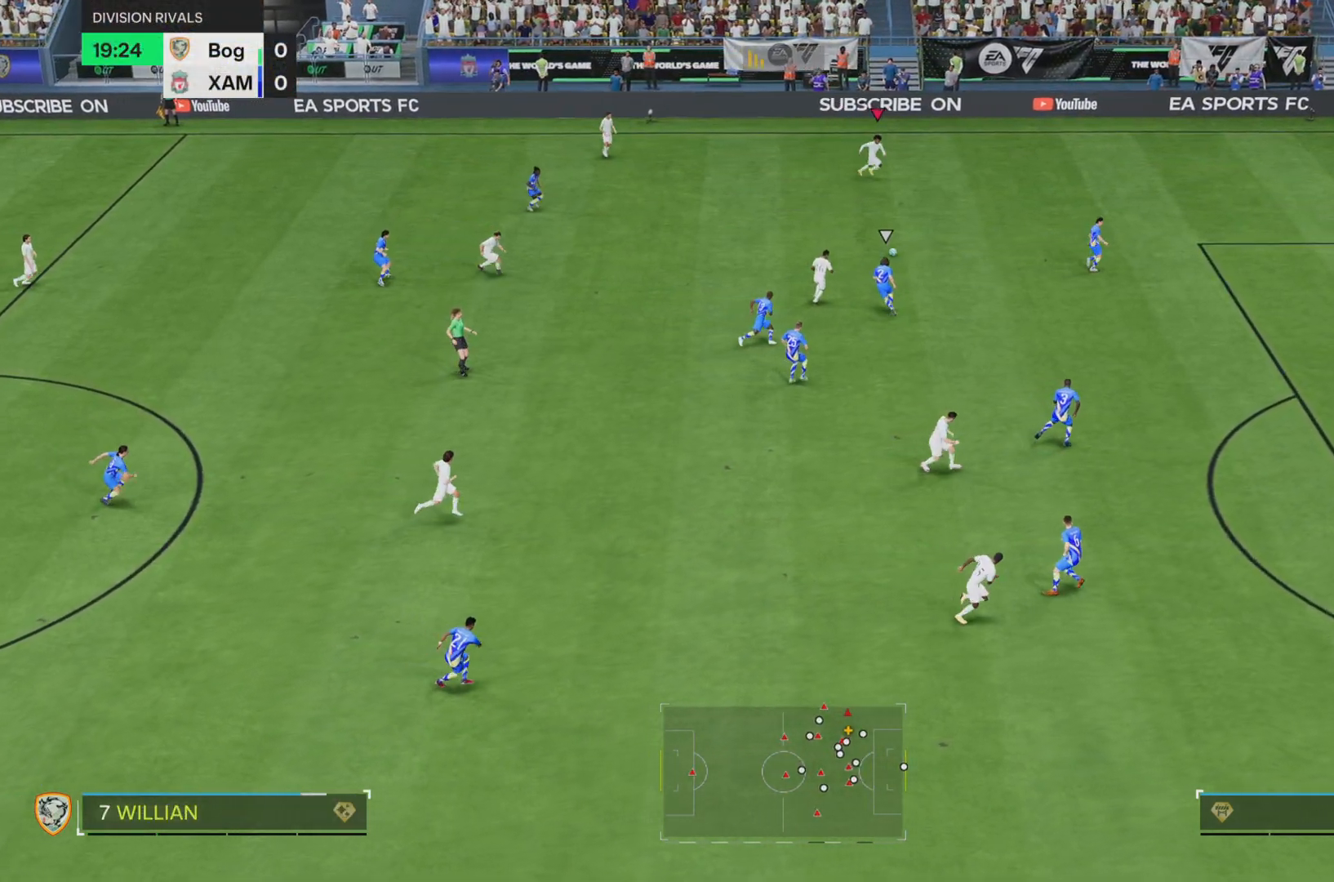
{"buttons": [], "left_stick": "right", "right_stick": "center", "events": []}
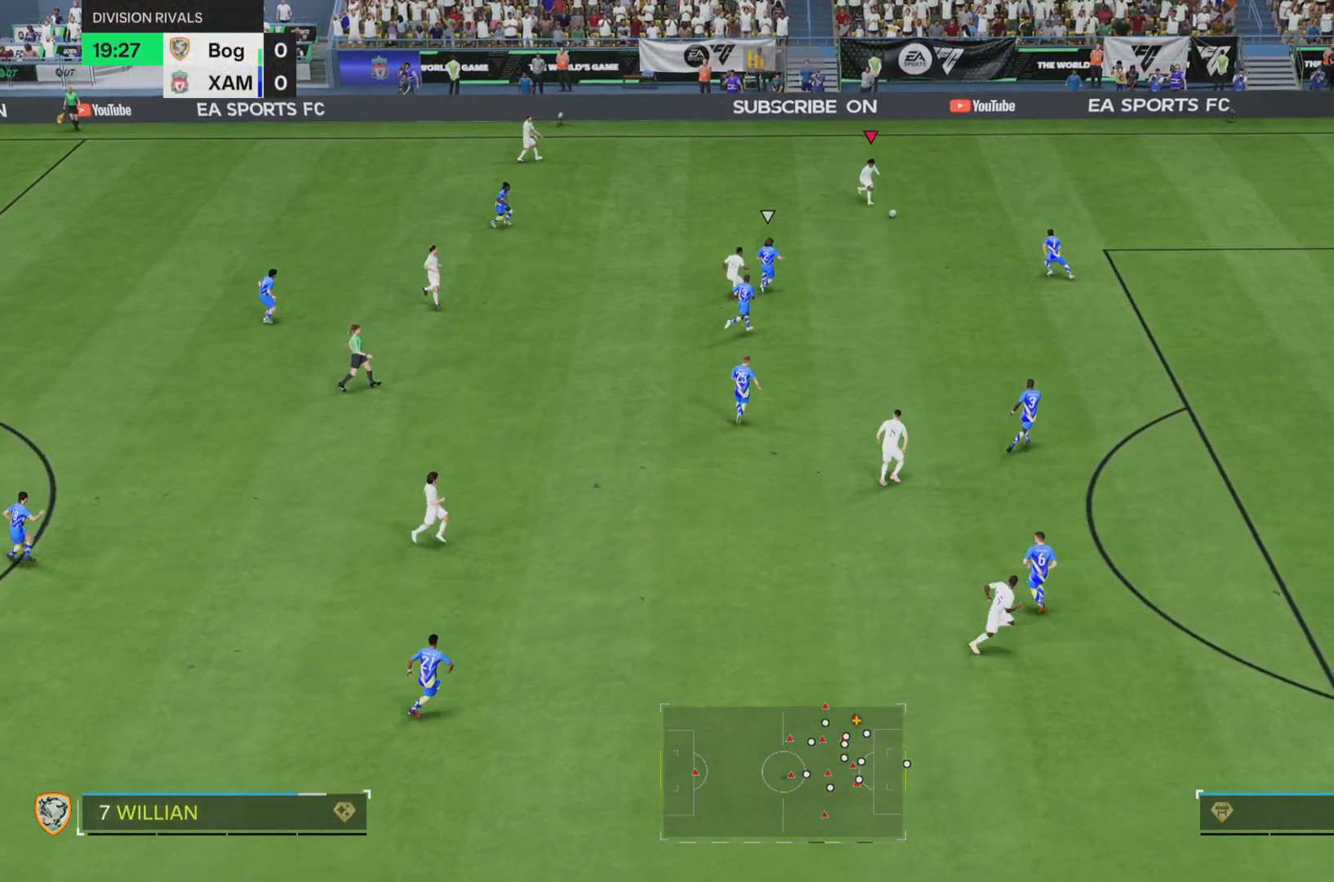
{"buttons": [], "left_stick": "down-right", "right_stick": "down", "events": [[317, "left_stick", "down-right"], [400, "right_stick", "down"]]}
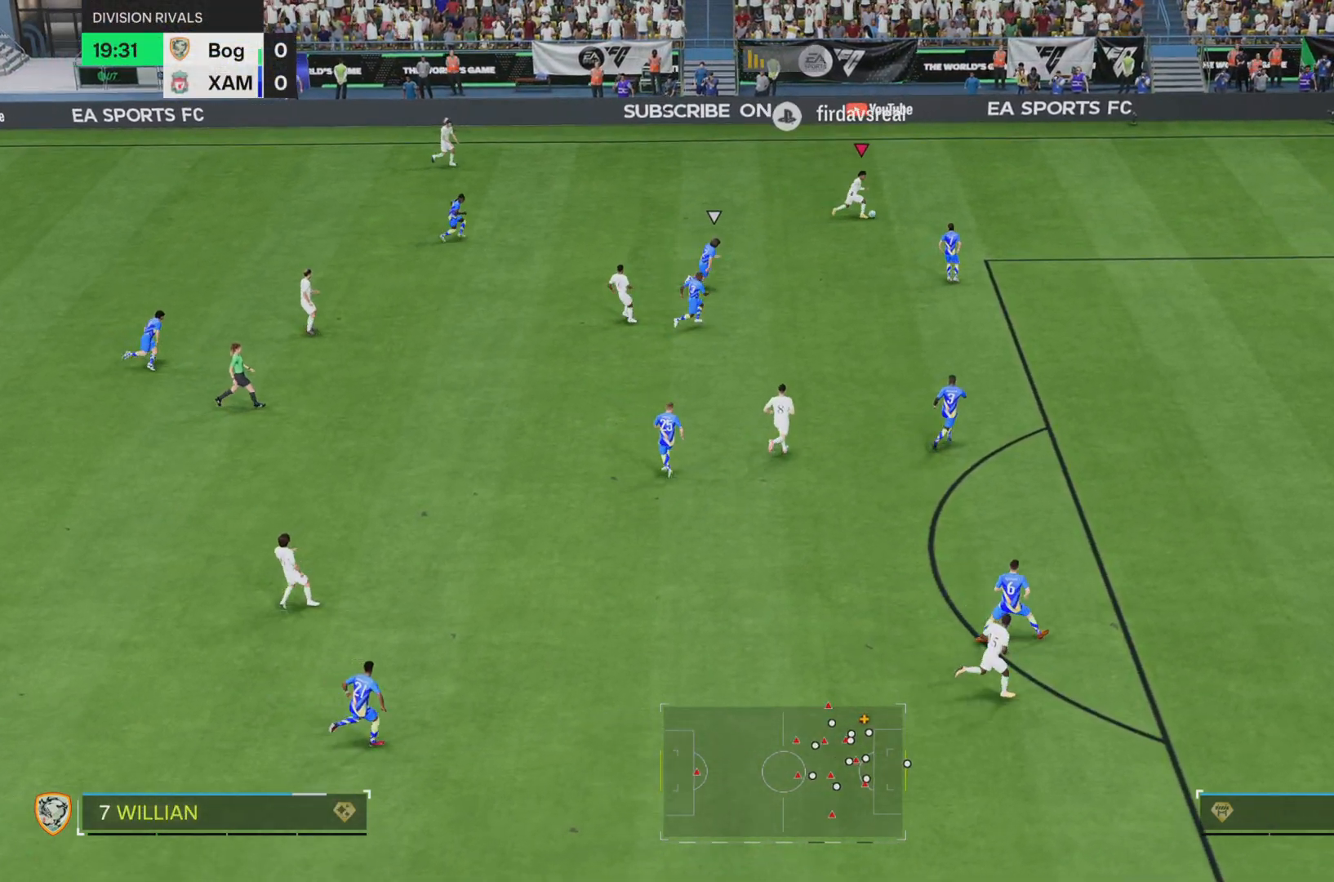
{"buttons": ["L2"], "left_stick": "down-right", "right_stick": "center", "events": [[317, "right_stick", "center"], [450, "L2", "down"]]}
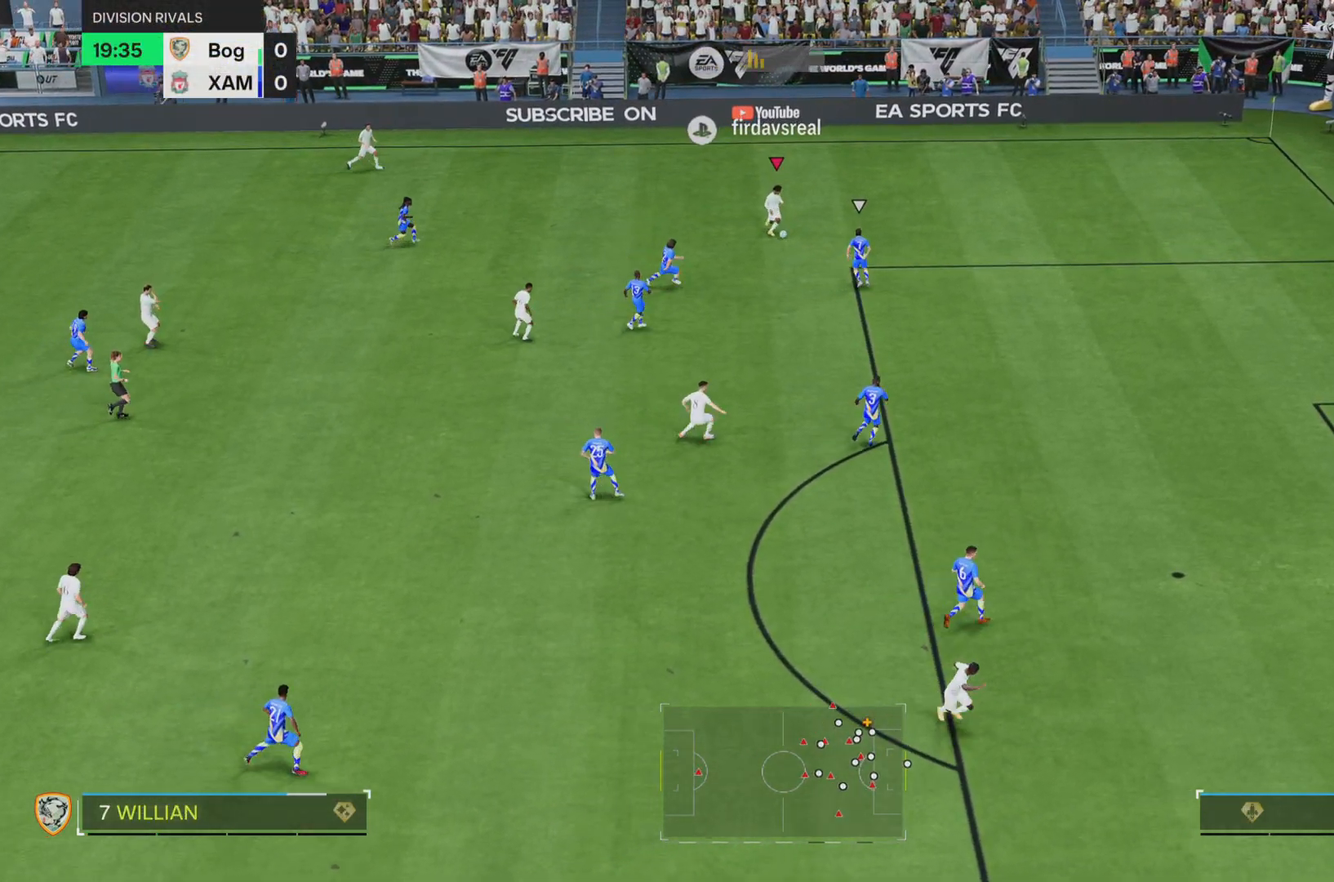
{"buttons": [], "left_stick": "right", "right_stick": "center", "events": [[133, "L2", "up"], [250, "TRIANGLE", "down"], [383, "left_stick", "right"], [400, "L2", "down"], [417, "TRIANGLE", "up"], [500, "L2", "up"]]}
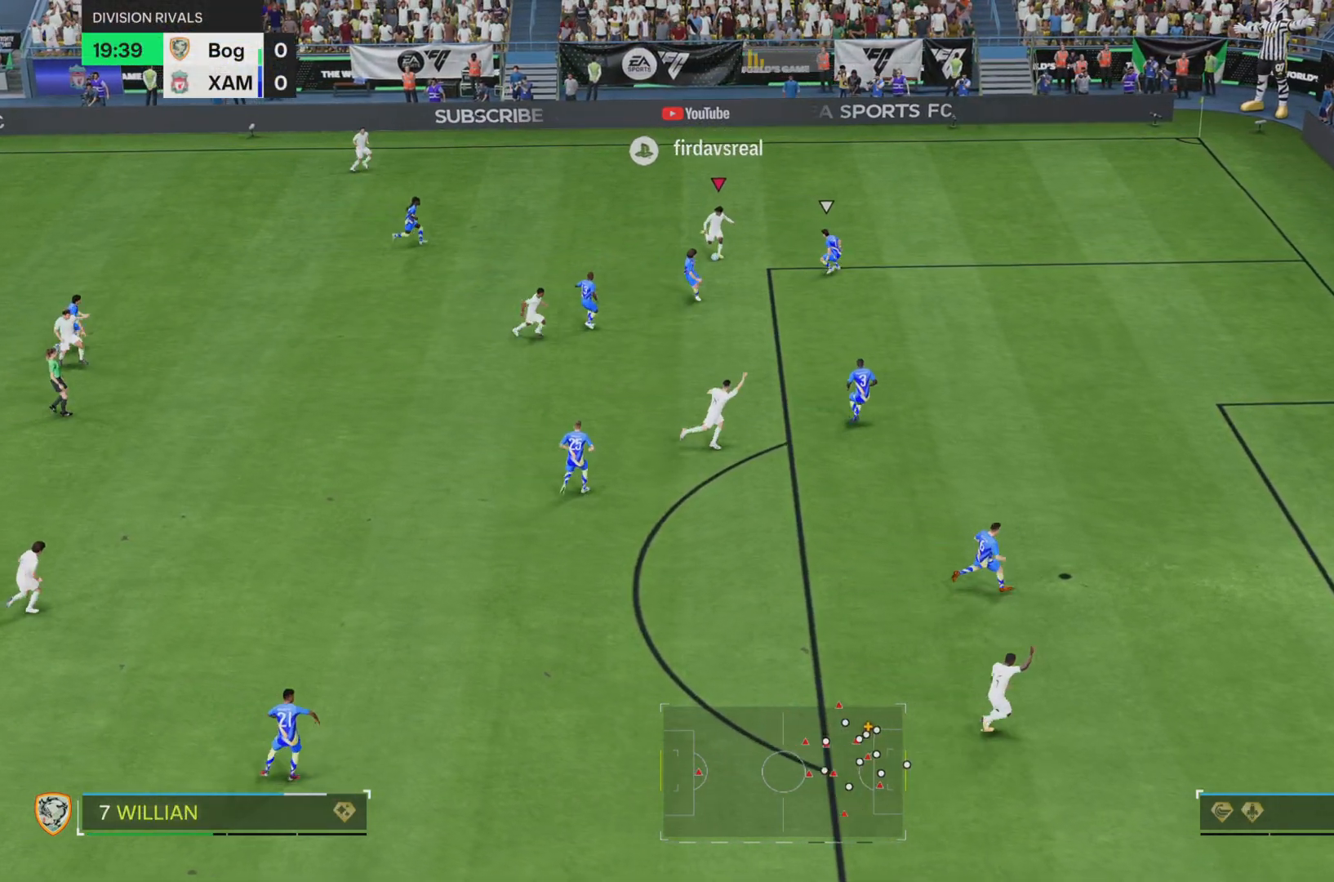
{"buttons": [], "left_stick": "down-right", "right_stick": "center", "events": [[150, "left_stick", "down-right"]]}
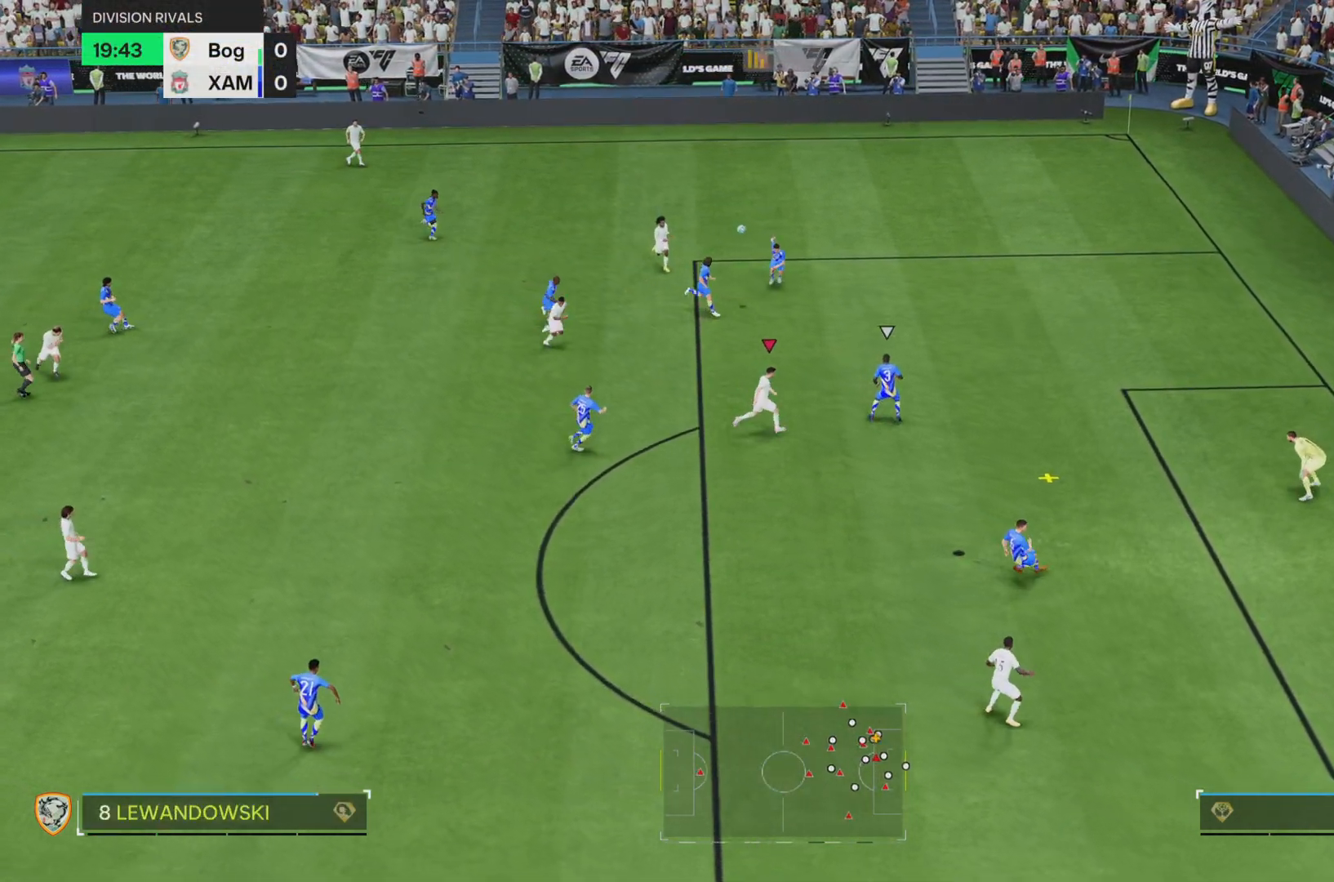
{"buttons": [], "left_stick": "down-right", "right_stick": "center", "events": [[50, "left_stick", "right"], [400, "left_stick", "down-right"]]}